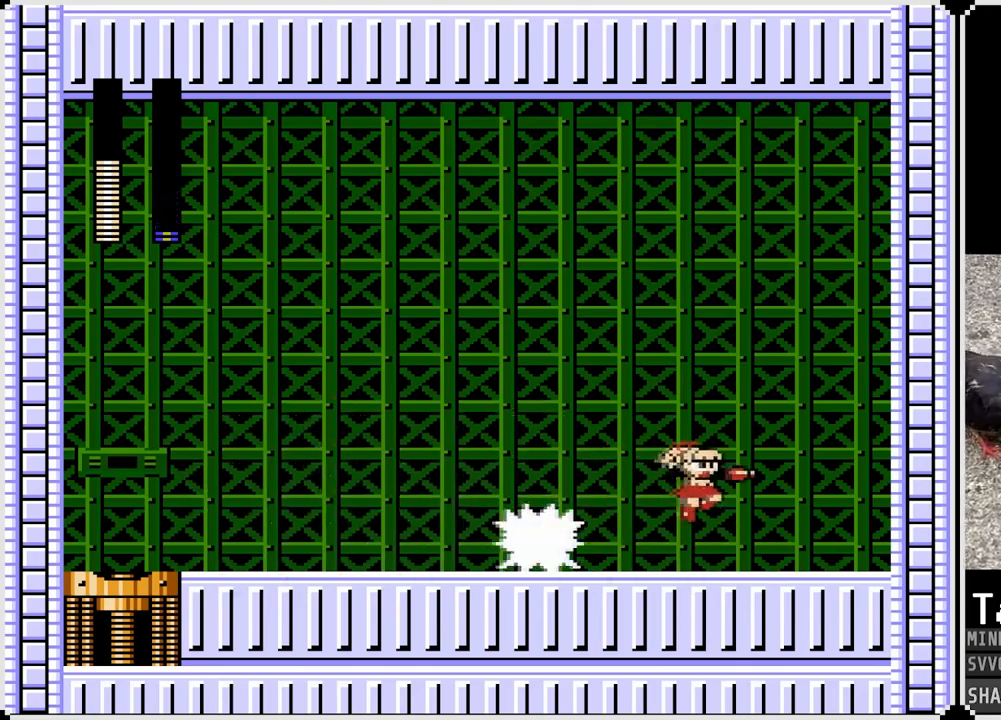
Gameplay with a controller (PlayStation layout); each line is a JSON object with the inputs held at the frame after it. "events" lists button and stick changes between this image and that frame as [ms after this image, input, new state], when the widget could be followed in between. Not read: L1.
{"buttons": ["DPAD_RIGHT"], "left_stick": "center", "right_stick": "center", "events": [[233, "DPAD_LEFT", "down"], [250, "DPAD_RIGHT", "up"], [283, "CROSS", "down"], [300, "SQUARE", "down"], [383, "CROSS", "up"], [400, "SQUARE", "up"], [450, "DPAD_RIGHT", "down"], [467, "DPAD_LEFT", "up"]]}
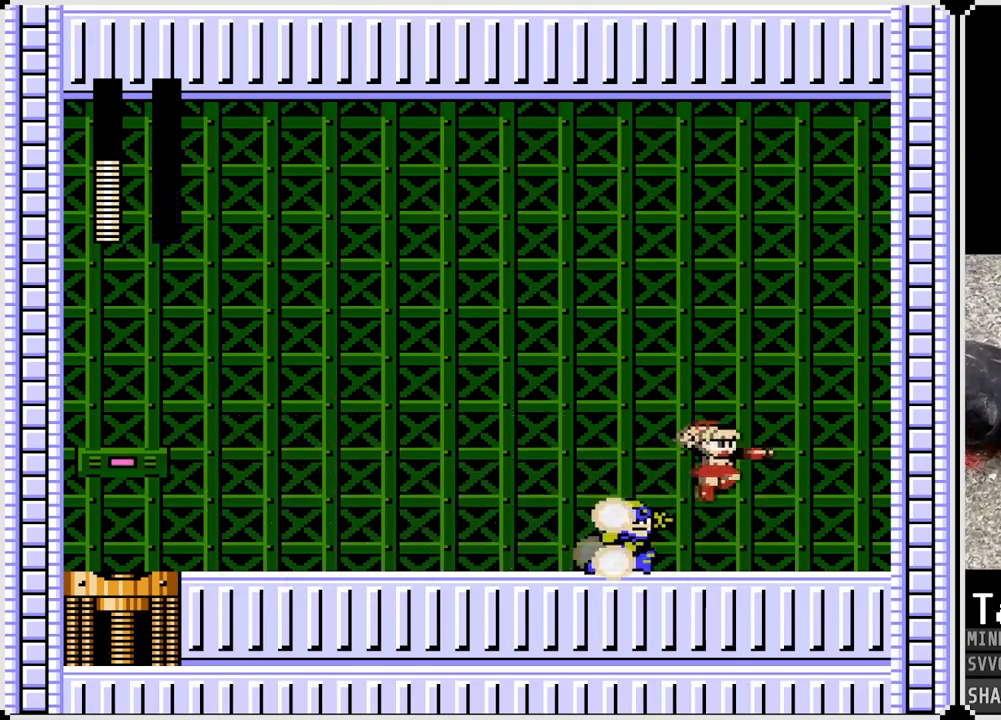
{"buttons": ["DPAD_LEFT"], "left_stick": "center", "right_stick": "center", "events": [[250, "DPAD_LEFT", "down"], [267, "DPAD_RIGHT", "up"], [317, "CROSS", "down"], [417, "CROSS", "up"]]}
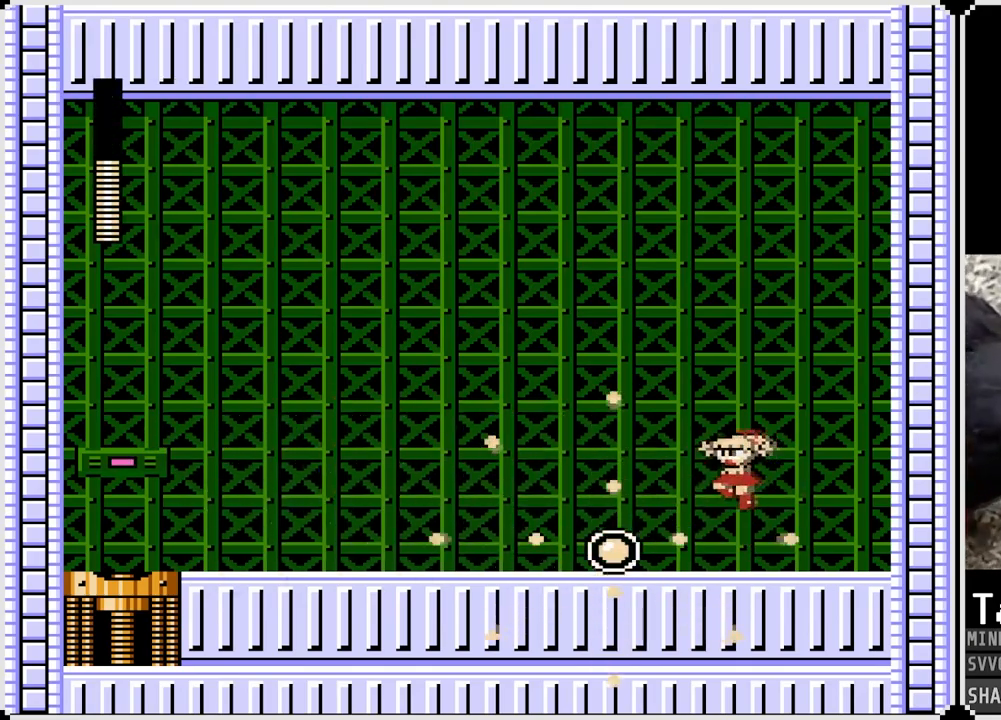
{"buttons": ["DPAD_LEFT"], "left_stick": "center", "right_stick": "center", "events": []}
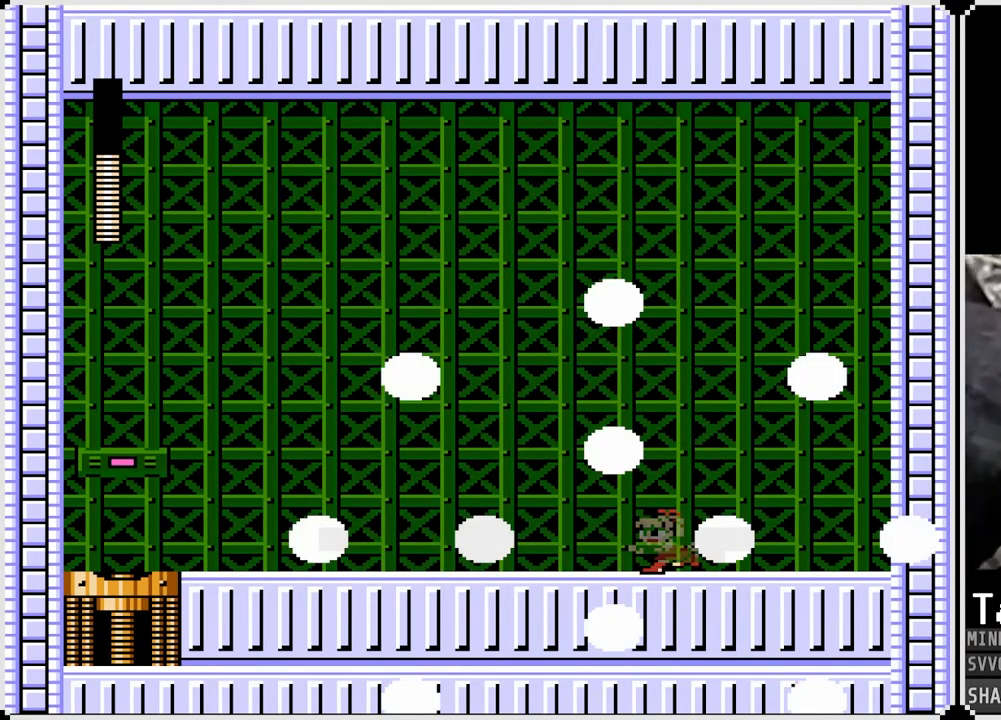
{"buttons": ["DPAD_LEFT"], "left_stick": "center", "right_stick": "center", "events": []}
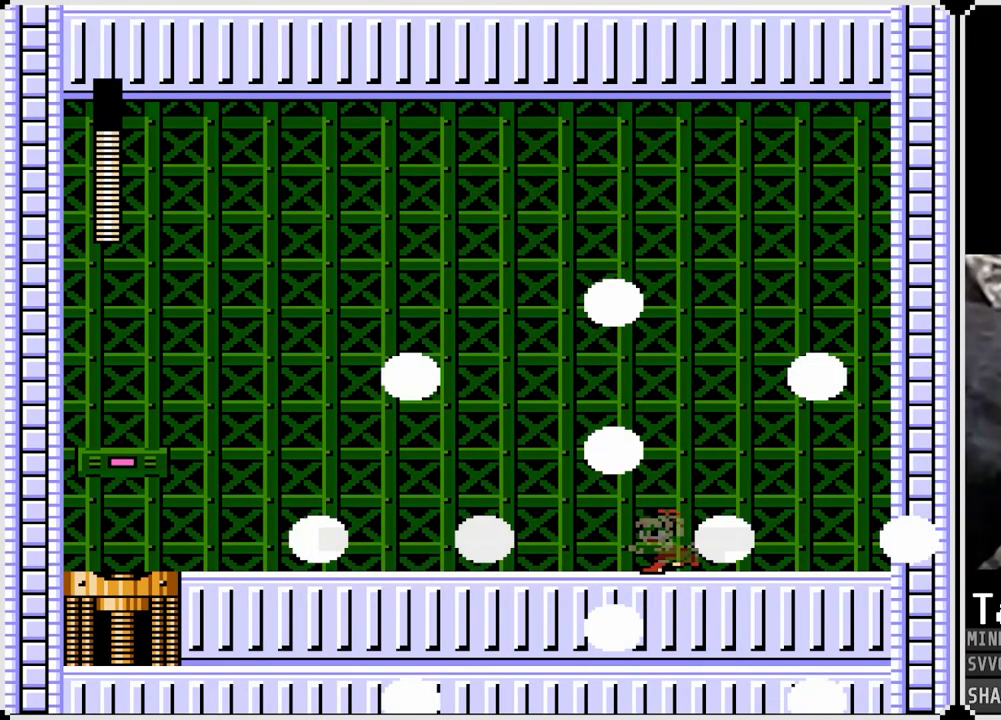
{"buttons": ["DPAD_LEFT"], "left_stick": "center", "right_stick": "center", "events": []}
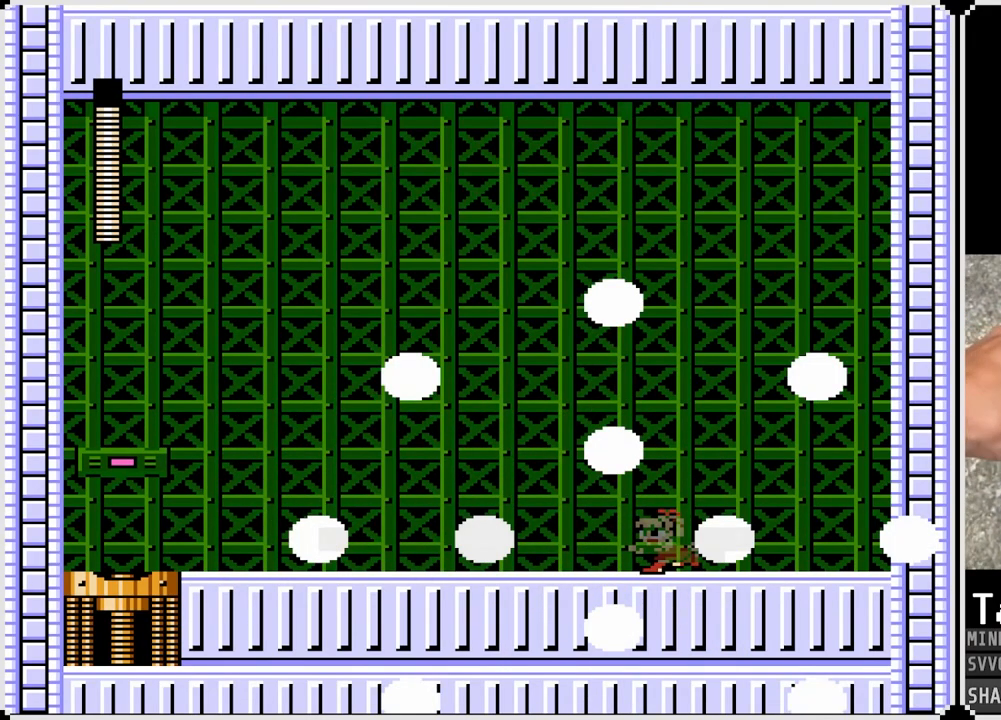
{"buttons": ["CROSS", "DPAD_LEFT"], "left_stick": "center", "right_stick": "center", "events": [[483, "CROSS", "down"]]}
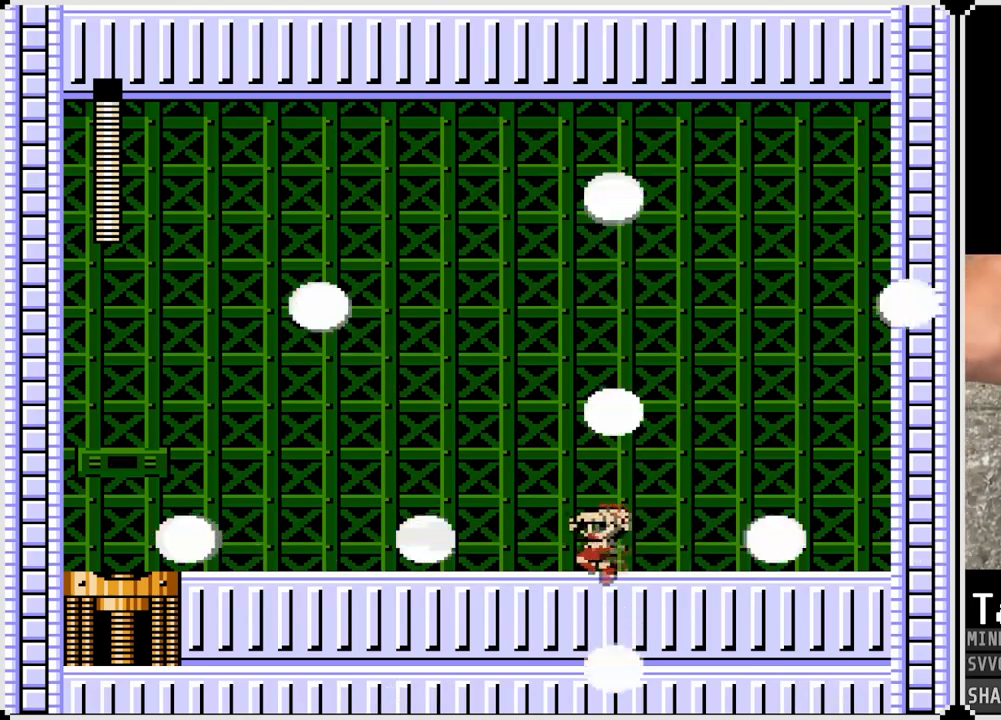
{"buttons": ["DPAD_LEFT"], "left_stick": "center", "right_stick": "center", "events": [[100, "CROSS", "up"], [417, "CROSS", "down"], [500, "CROSS", "up"]]}
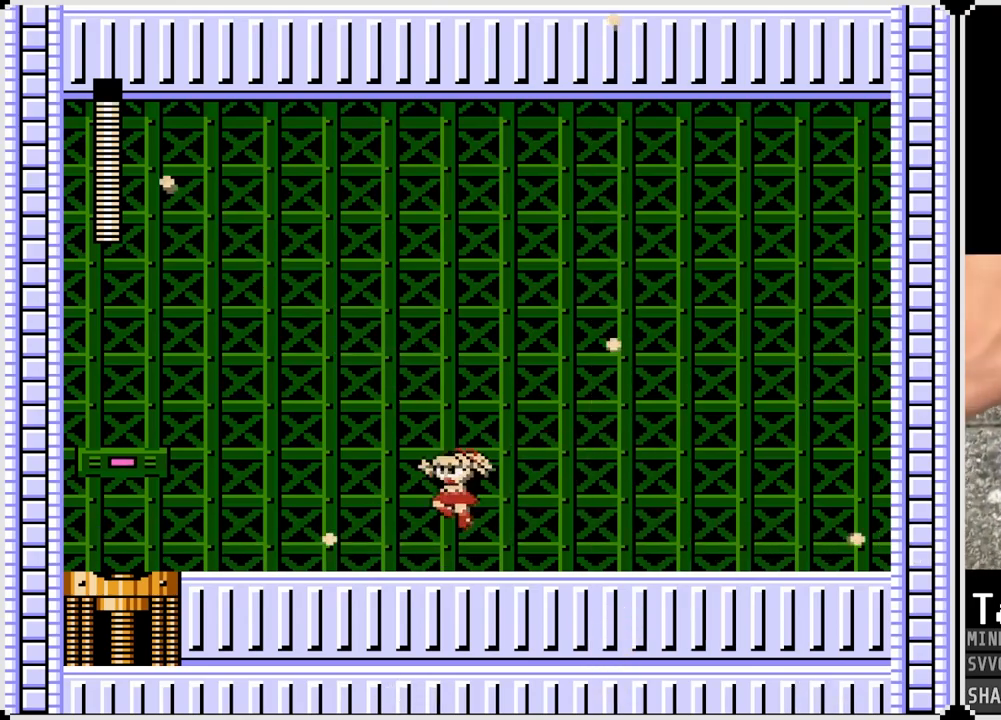
{"buttons": ["DPAD_LEFT"], "left_stick": "center", "right_stick": "center", "events": [[267, "CROSS", "down"], [350, "CROSS", "up"]]}
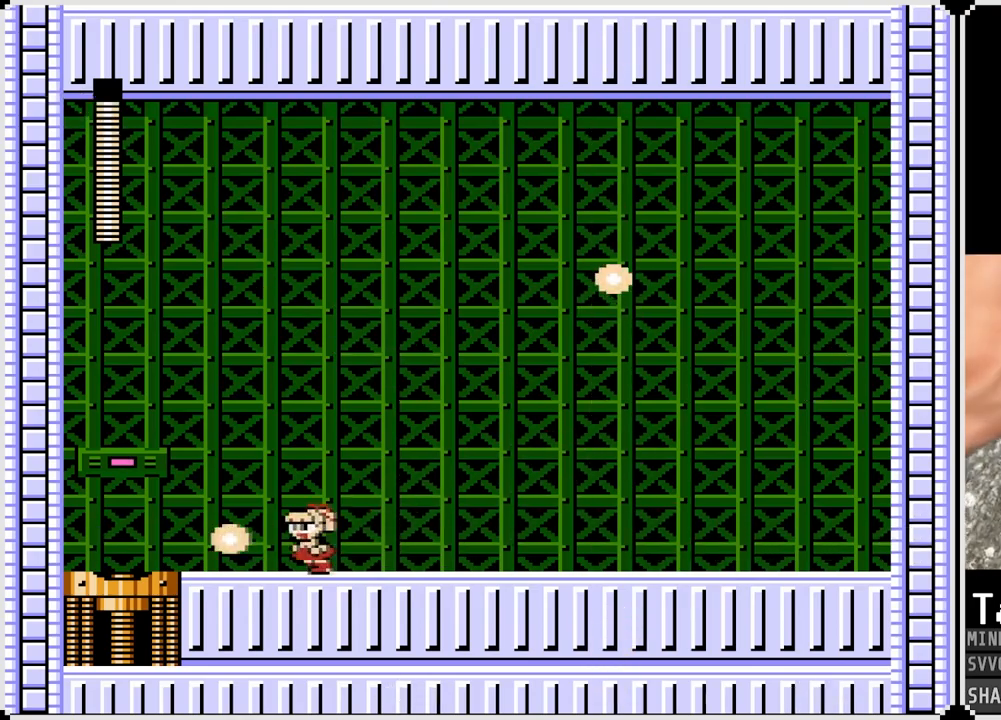
{"buttons": ["DPAD_LEFT"], "left_stick": "center", "right_stick": "center", "events": [[150, "CROSS", "down"], [217, "CROSS", "up"]]}
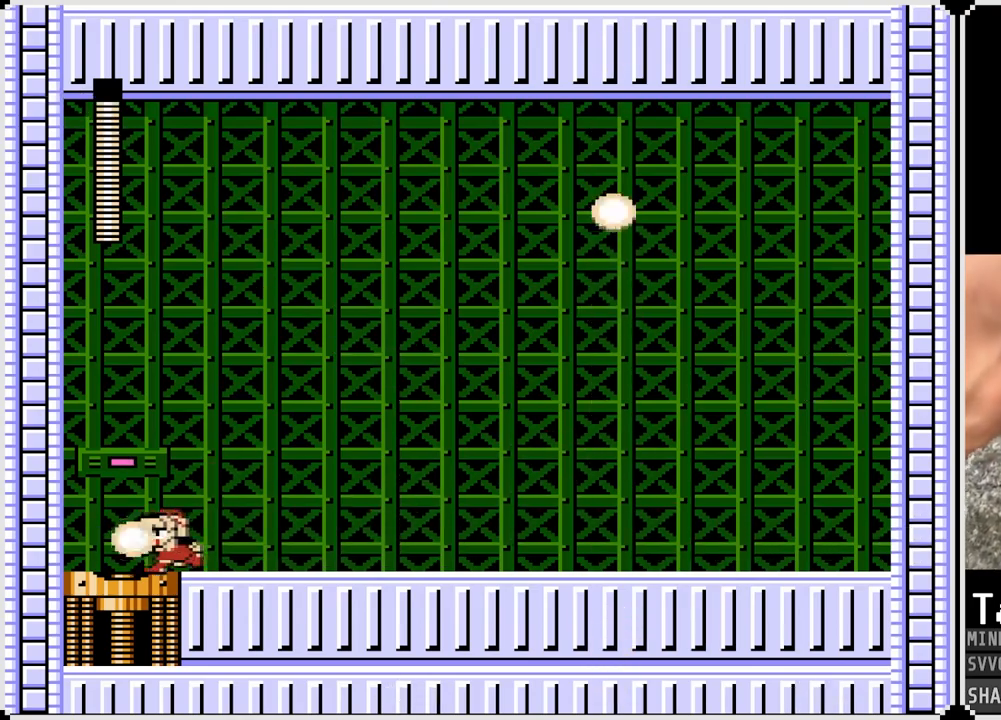
{"buttons": [], "left_stick": "center", "right_stick": "center", "events": [[300, "DPAD_LEFT", "up"]]}
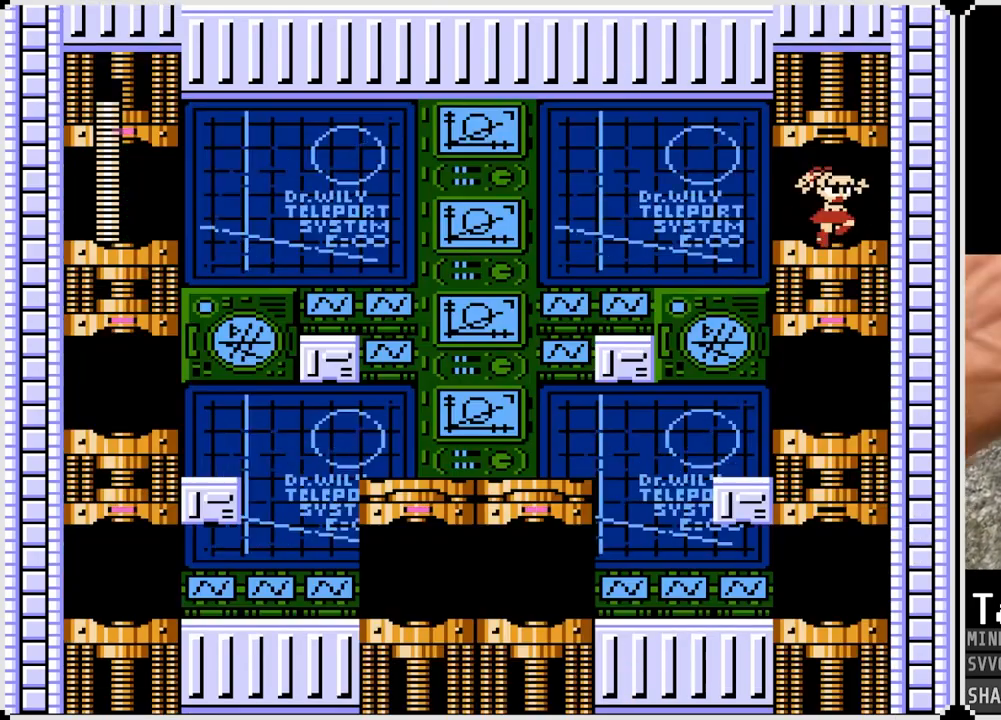
{"buttons": ["DPAD_LEFT"], "left_stick": "center", "right_stick": "center", "events": [[233, "DPAD_LEFT", "down"]]}
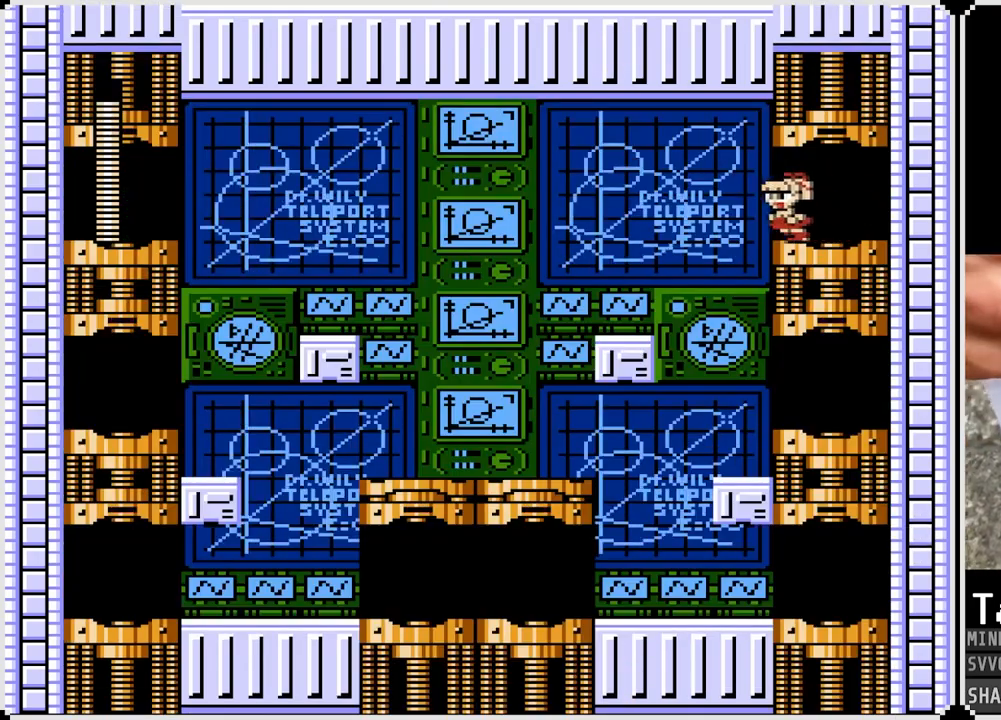
{"buttons": ["DPAD_RIGHT"], "left_stick": "center", "right_stick": "center", "events": [[350, "DPAD_RIGHT", "down"], [367, "DPAD_LEFT", "up"]]}
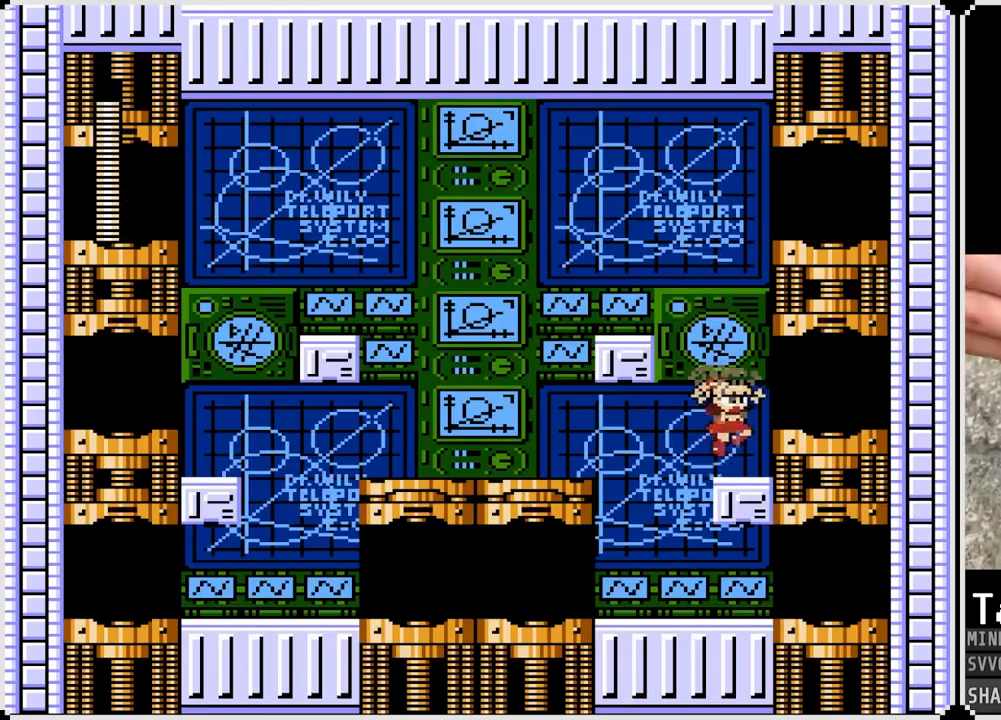
{"buttons": ["DPAD_RIGHT"], "left_stick": "center", "right_stick": "center", "events": [[133, "CROSS", "down"], [217, "CROSS", "up"]]}
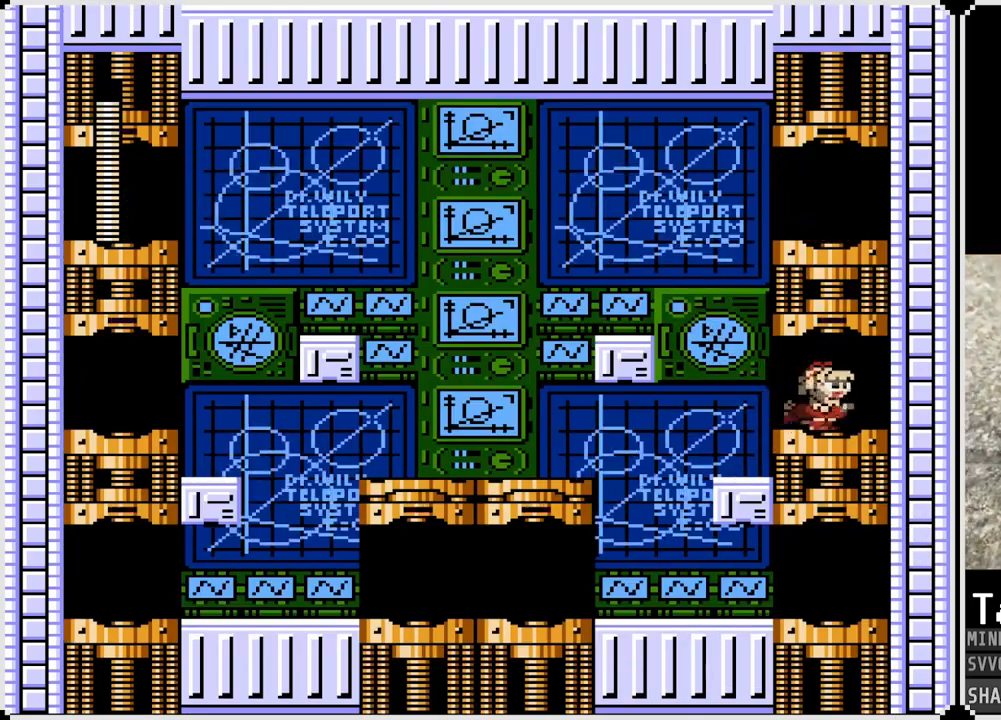
{"buttons": [], "left_stick": "center", "right_stick": "center", "events": [[183, "DPAD_RIGHT", "up"]]}
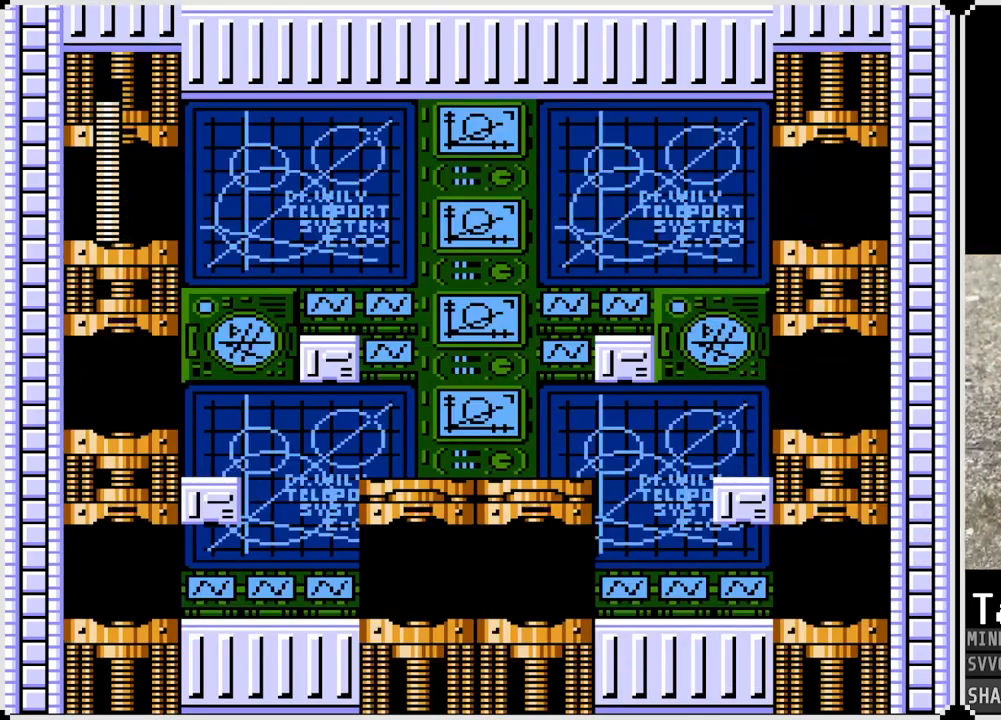
{"buttons": [], "left_stick": "center", "right_stick": "center", "events": []}
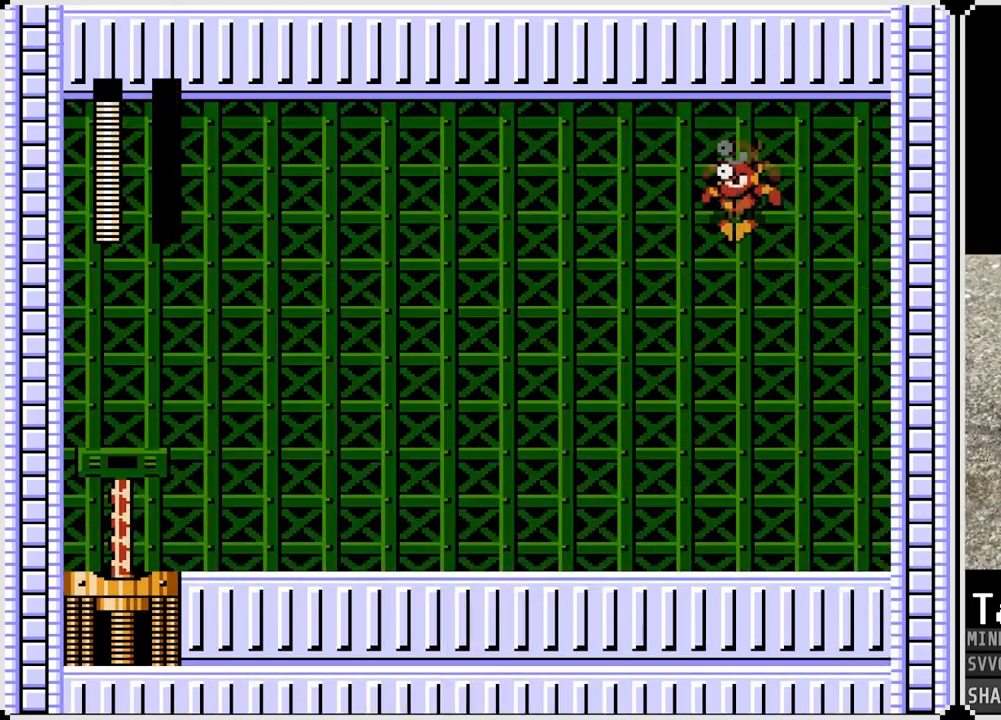
{"buttons": [], "left_stick": "center", "right_stick": "center", "events": []}
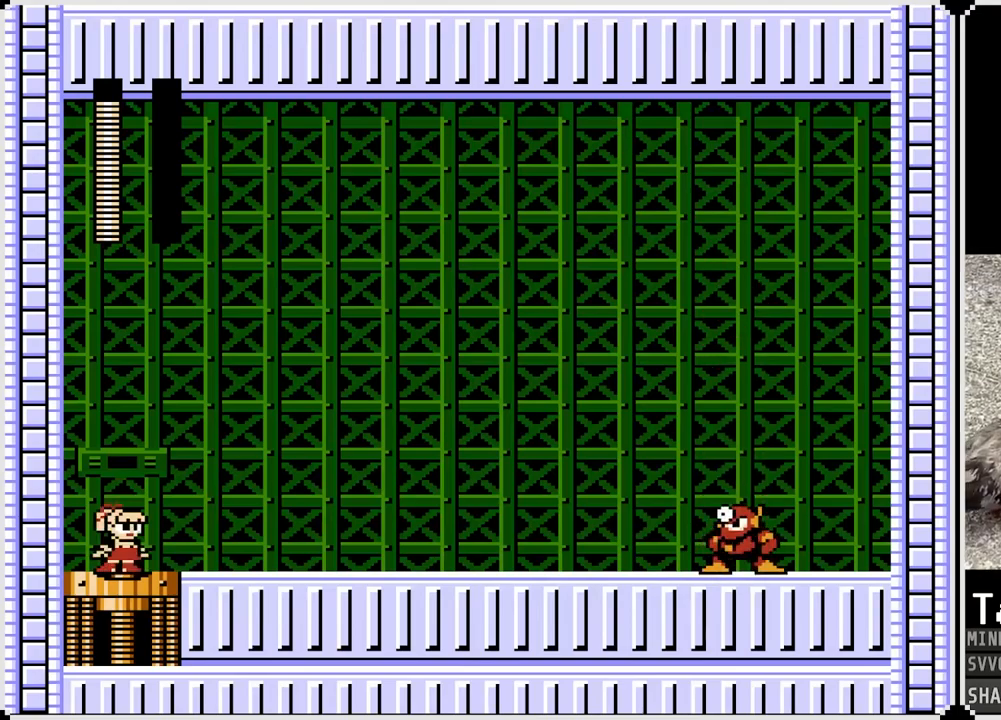
{"buttons": [], "left_stick": "center", "right_stick": "center", "events": []}
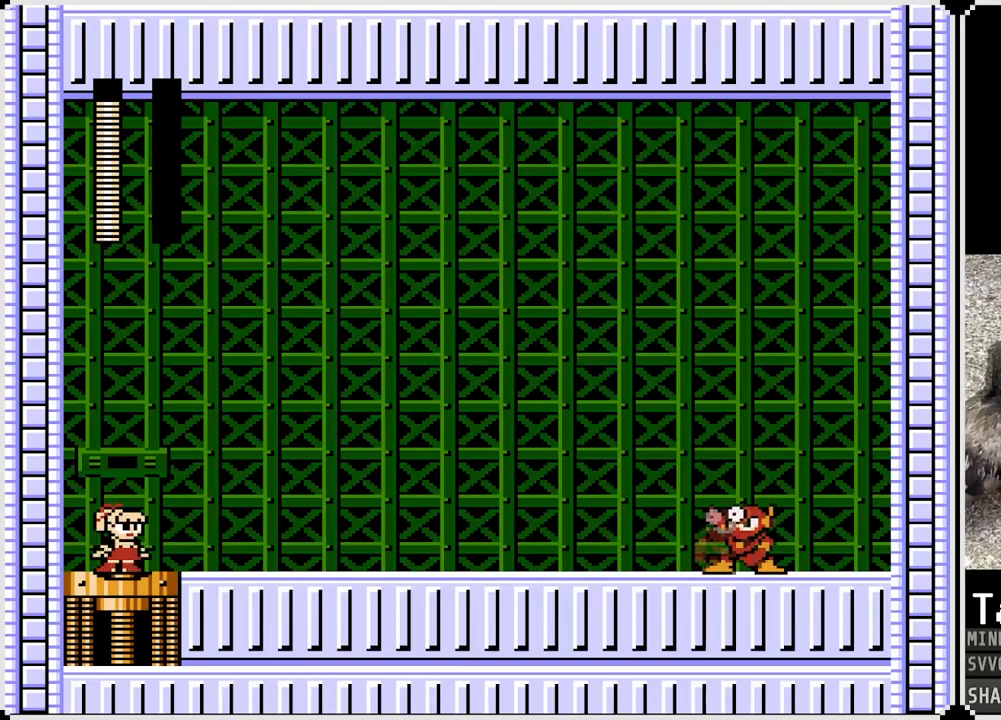
{"buttons": [], "left_stick": "center", "right_stick": "center", "events": []}
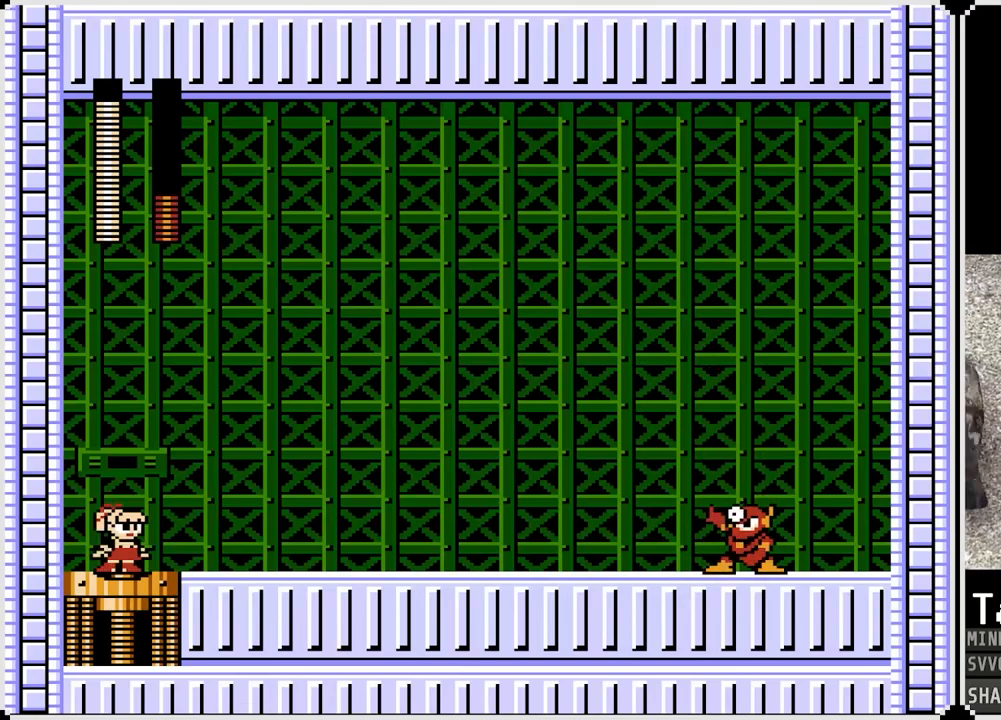
{"buttons": [], "left_stick": "center", "right_stick": "center", "events": []}
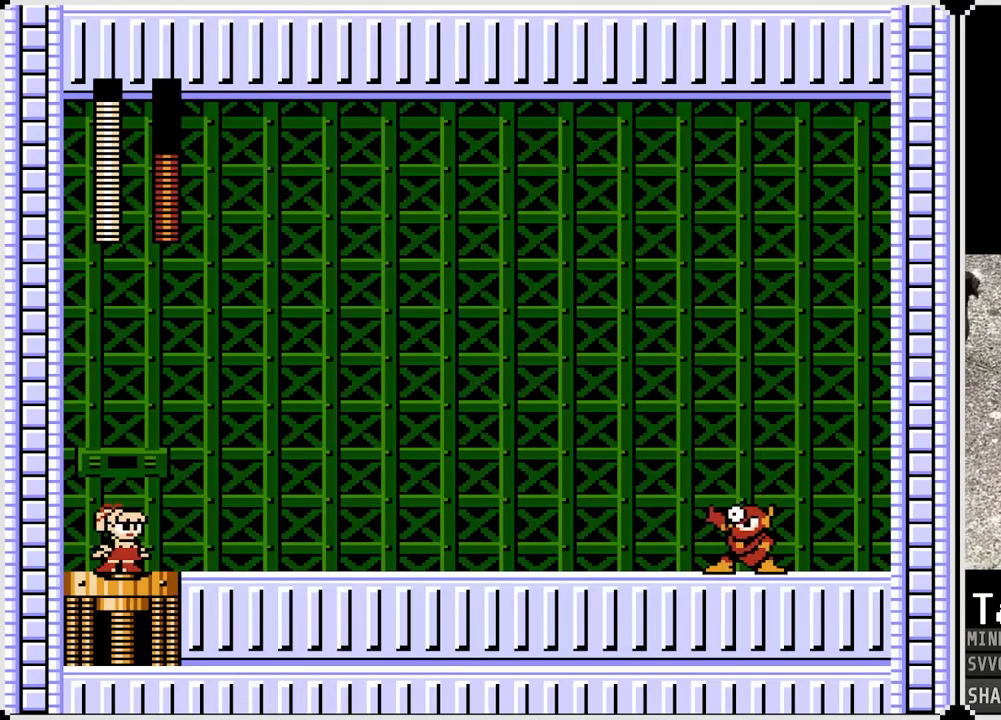
{"buttons": [], "left_stick": "center", "right_stick": "center", "events": []}
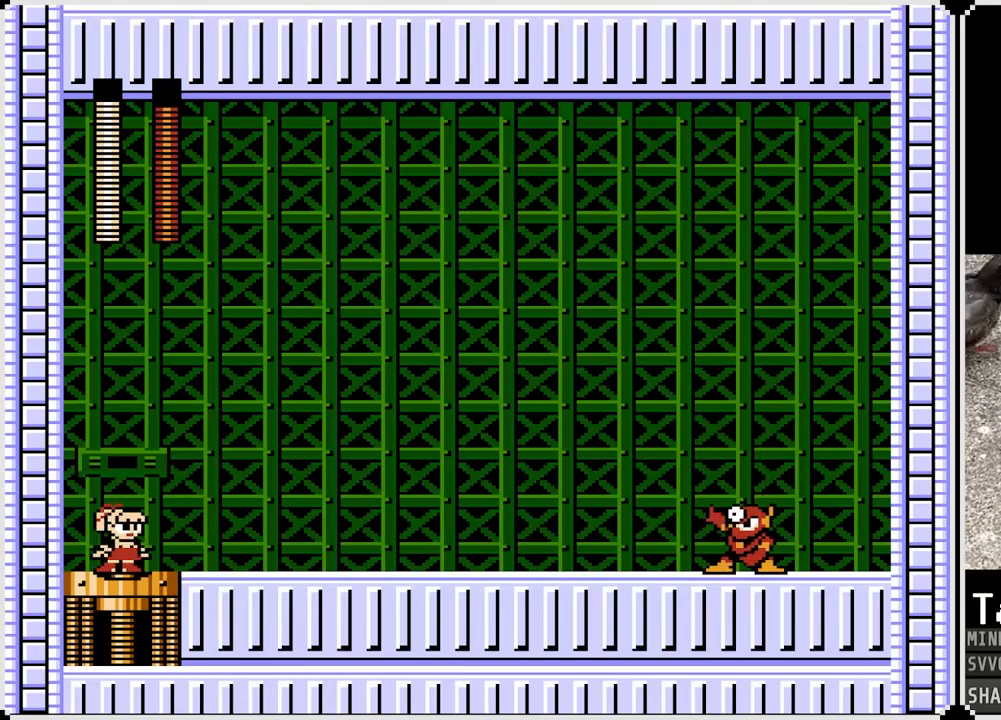
{"buttons": ["DPAD_RIGHT"], "left_stick": "center", "right_stick": "center", "events": [[100, "DPAD_RIGHT", "down"]]}
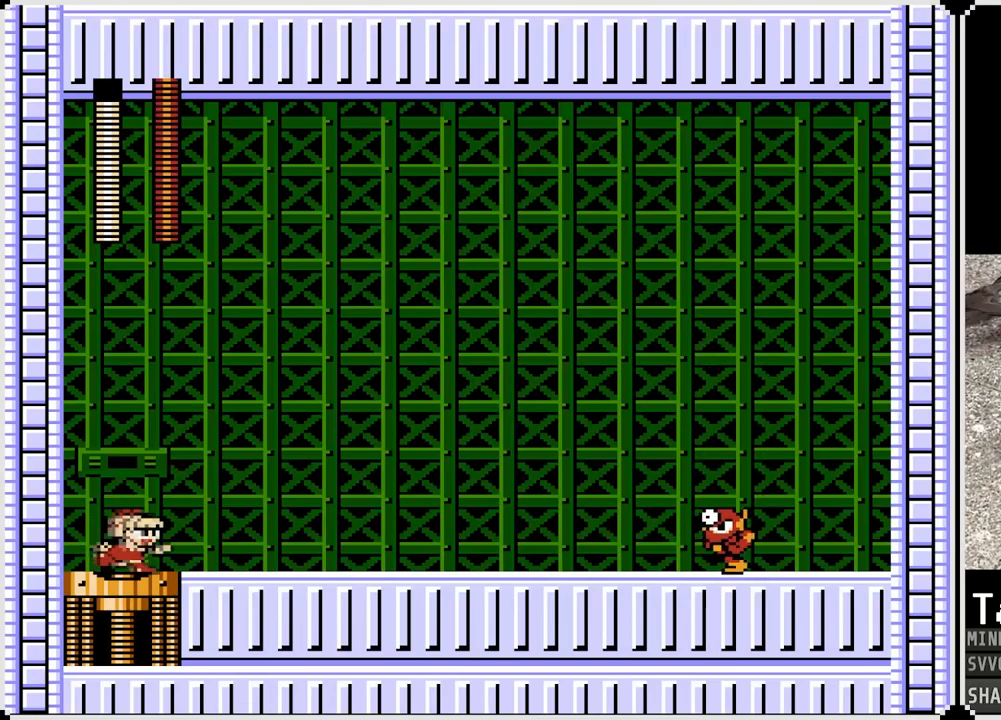
{"buttons": [], "left_stick": "center", "right_stick": "center", "events": [[167, "DPAD_RIGHT", "up"], [183, "CROSS", "down"], [300, "SQUARE", "down"], [350, "CROSS", "up"], [417, "SQUARE", "up"]]}
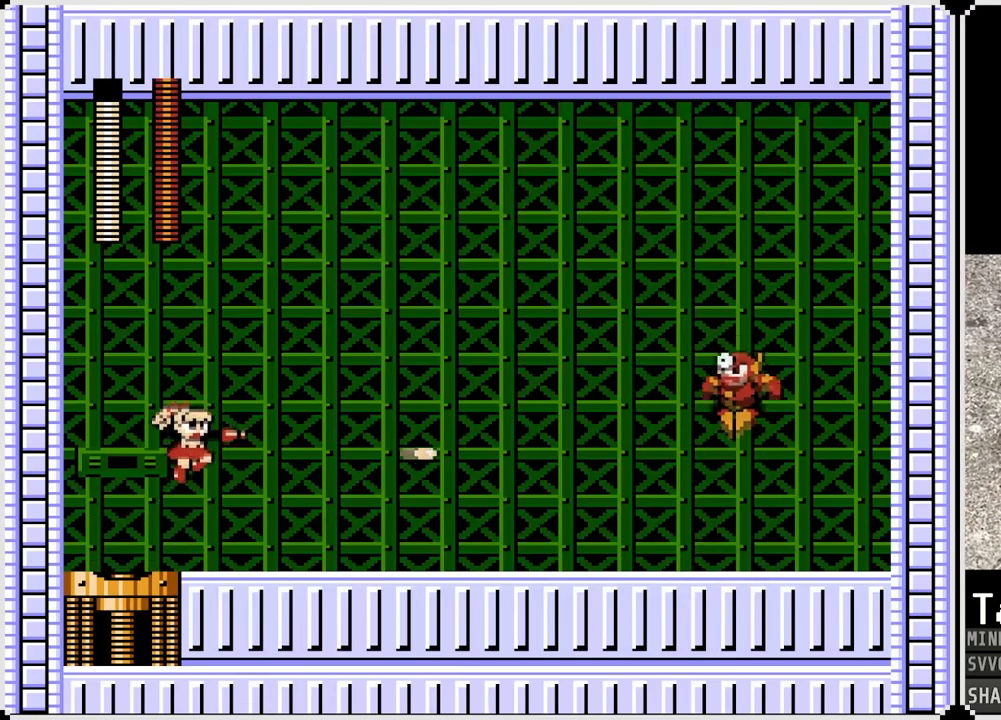
{"buttons": ["SQUARE"], "left_stick": "center", "right_stick": "center", "events": [[17, "SQUARE", "down"], [100, "SQUARE", "up"], [150, "SQUARE", "down"], [250, "SQUARE", "up"], [433, "SQUARE", "down"]]}
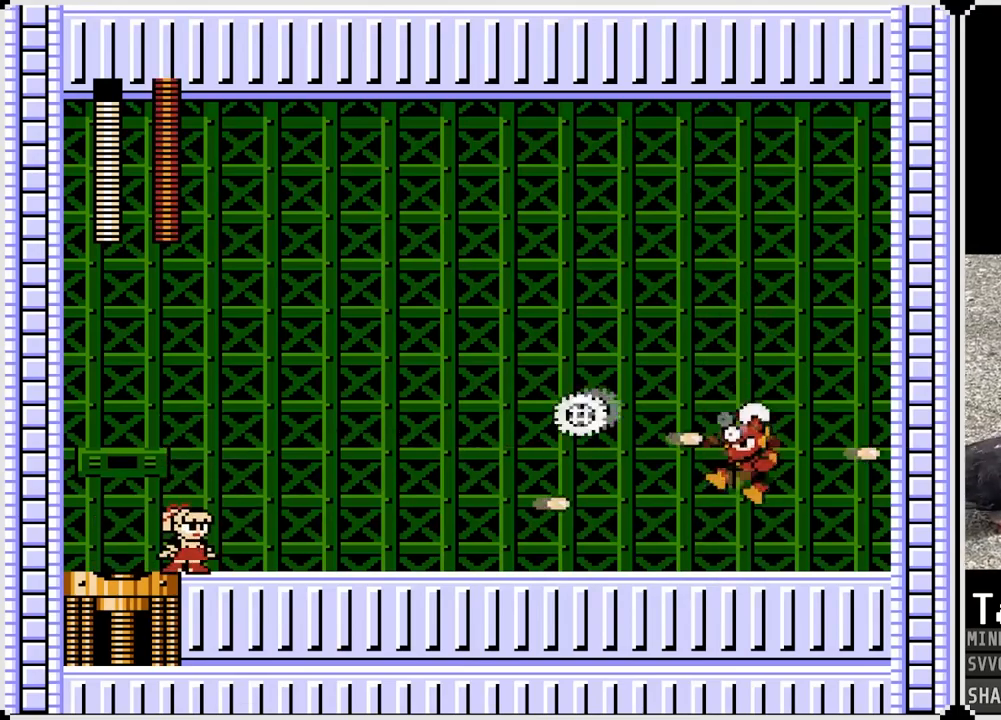
{"buttons": ["CROSS", "SQUARE", "DPAD_RIGHT"], "left_stick": "center", "right_stick": "center", "events": [[33, "SQUARE", "up"], [150, "CROSS", "down"], [183, "SQUARE", "down"], [433, "DPAD_RIGHT", "down"]]}
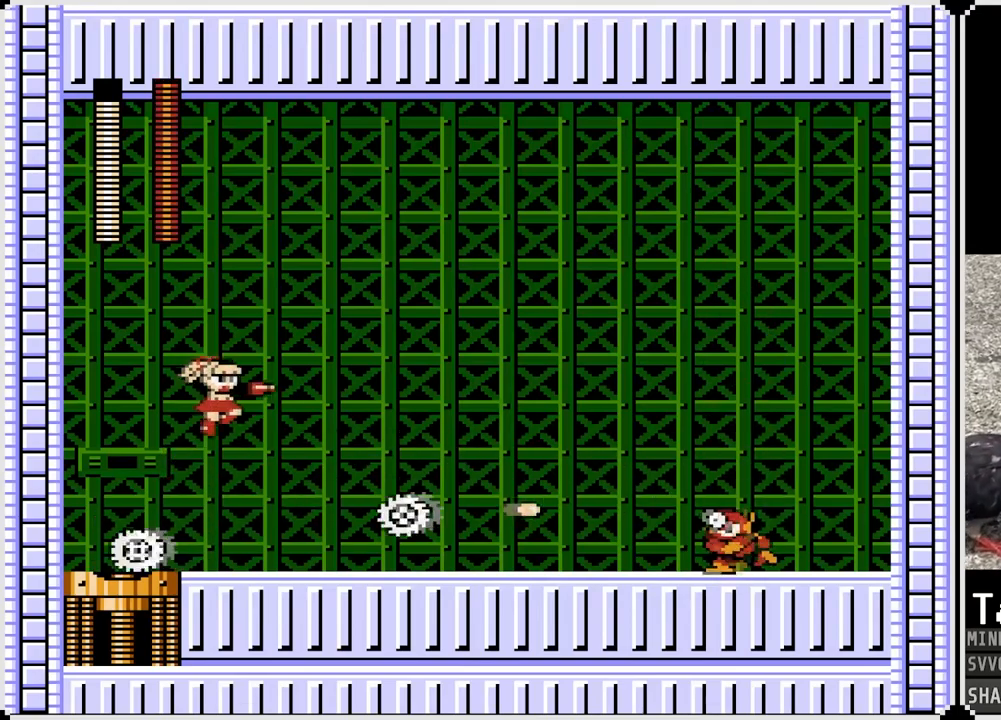
{"buttons": ["CROSS", "SQUARE"], "left_stick": "center", "right_stick": "center", "events": [[167, "CROSS", "up"], [167, "SQUARE", "up"], [200, "DPAD_RIGHT", "up"], [433, "CROSS", "down"], [500, "SQUARE", "down"]]}
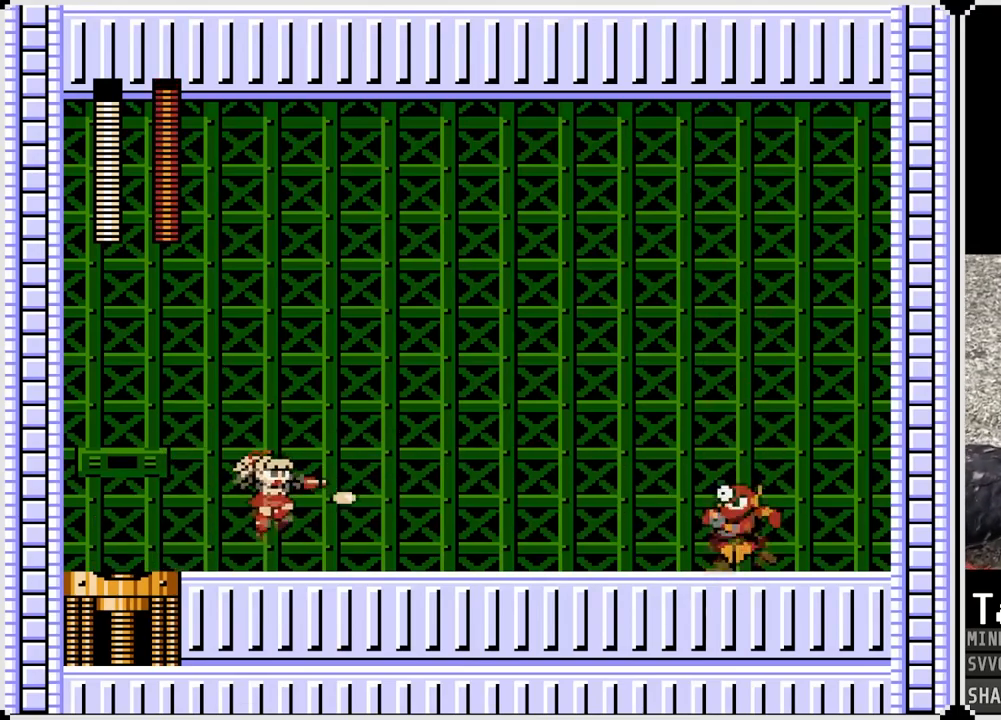
{"buttons": [], "left_stick": "center", "right_stick": "center", "events": [[83, "CROSS", "up"], [133, "SQUARE", "up"], [183, "SQUARE", "down"], [283, "SQUARE", "up"], [367, "SQUARE", "down"], [450, "SQUARE", "up"]]}
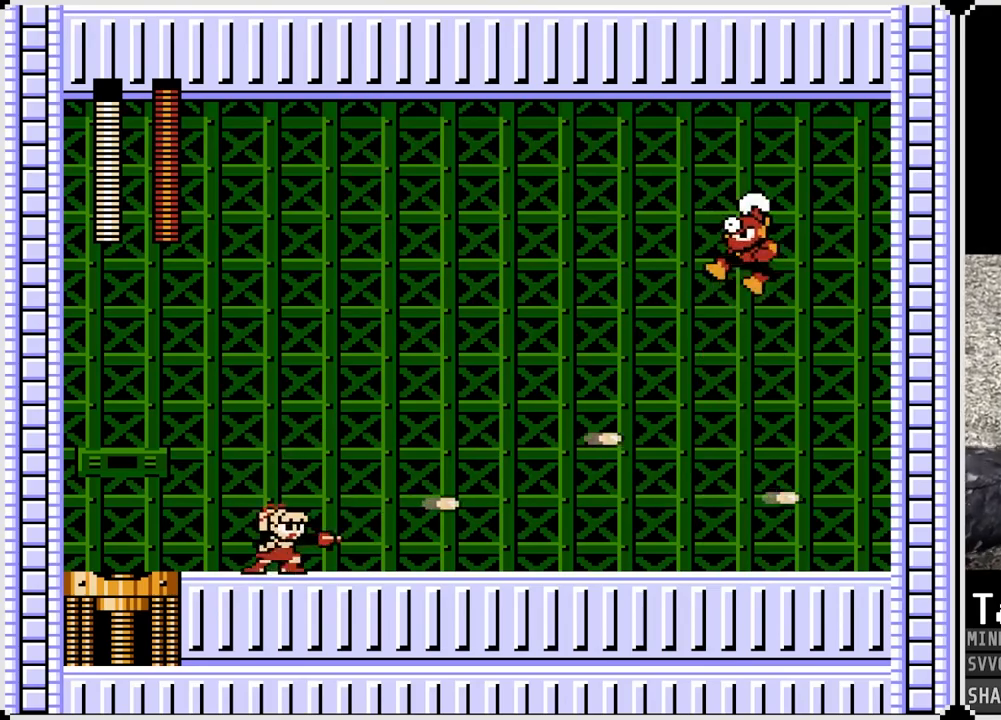
{"buttons": ["CROSS", "DPAD_LEFT"], "left_stick": "center", "right_stick": "center", "events": [[150, "DPAD_LEFT", "down"], [483, "CROSS", "down"]]}
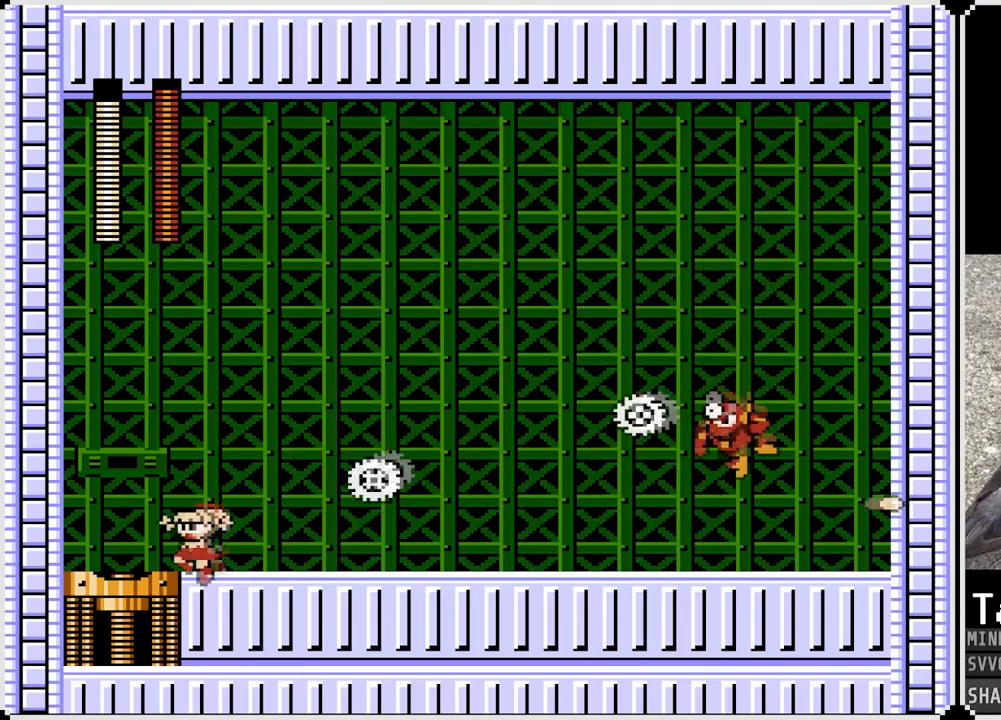
{"buttons": ["SQUARE", "DPAD_LEFT"], "left_stick": "center", "right_stick": "center", "events": [[67, "DPAD_LEFT", "up"], [67, "DPAD_RIGHT", "down"], [67, "SQUARE", "down"], [333, "CROSS", "up"], [333, "SQUARE", "up"], [417, "SQUARE", "down"], [433, "DPAD_RIGHT", "up"], [500, "DPAD_LEFT", "down"]]}
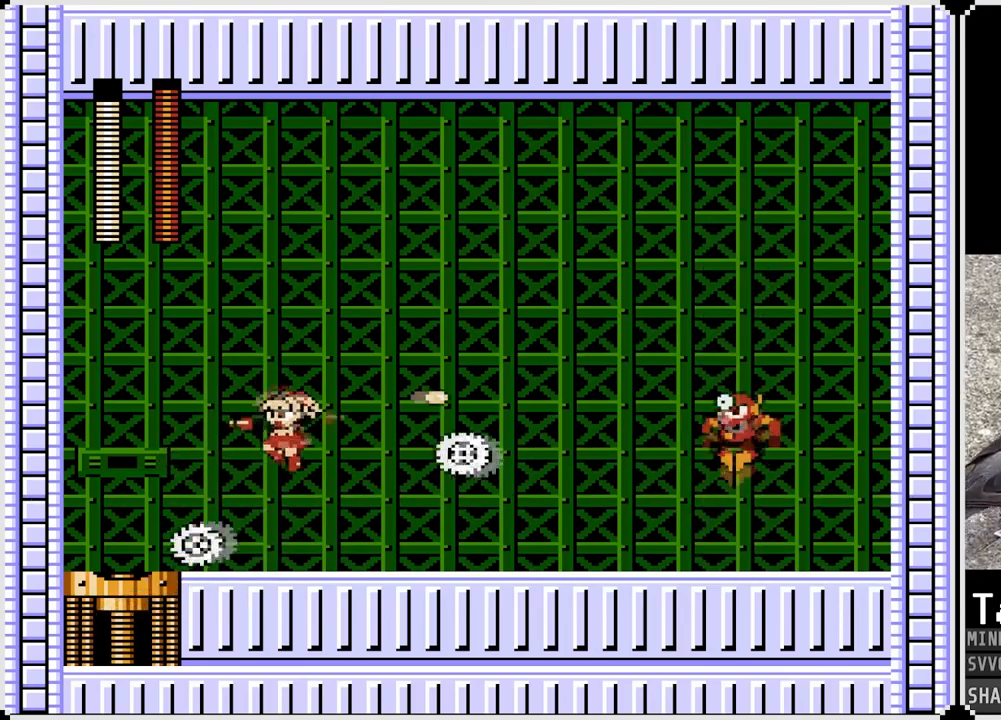
{"buttons": ["CROSS", "SQUARE"], "left_stick": "center", "right_stick": "center", "events": [[17, "SQUARE", "up"], [300, "DPAD_RIGHT", "down"], [317, "DPAD_LEFT", "up"], [417, "CROSS", "down"], [433, "DPAD_RIGHT", "up"], [450, "SQUARE", "down"]]}
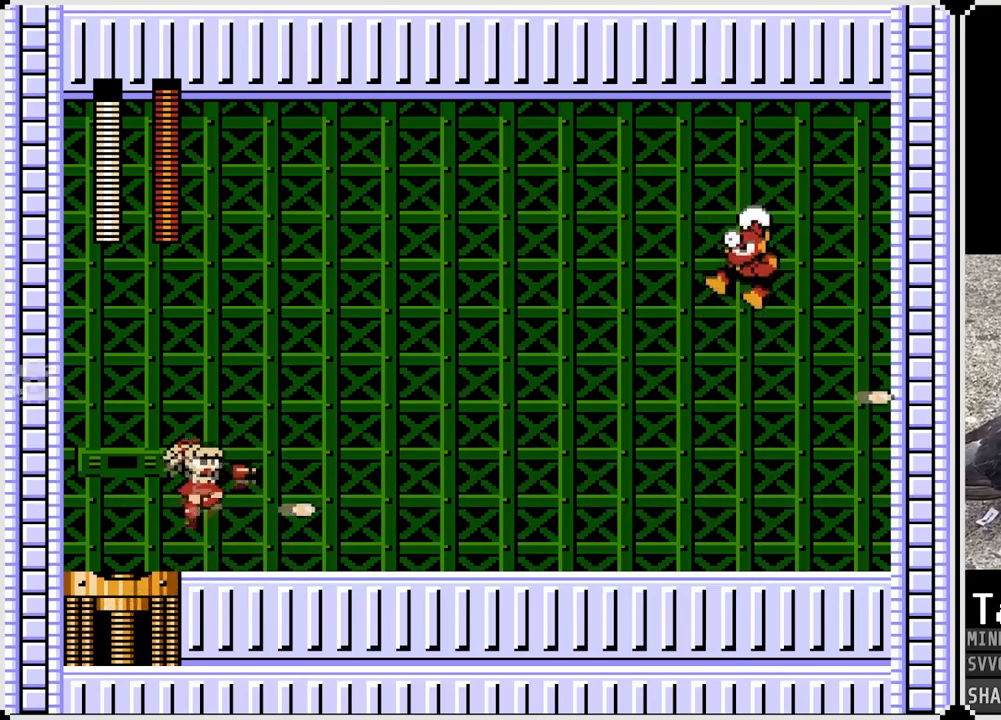
{"buttons": ["SQUARE", "DPAD_RIGHT"], "left_stick": "center", "right_stick": "center", "events": [[17, "CROSS", "up"], [50, "SQUARE", "up"], [133, "SQUARE", "down"], [217, "SQUARE", "up"], [267, "SQUARE", "down"], [367, "SQUARE", "up"], [433, "SQUARE", "down"], [483, "DPAD_RIGHT", "down"]]}